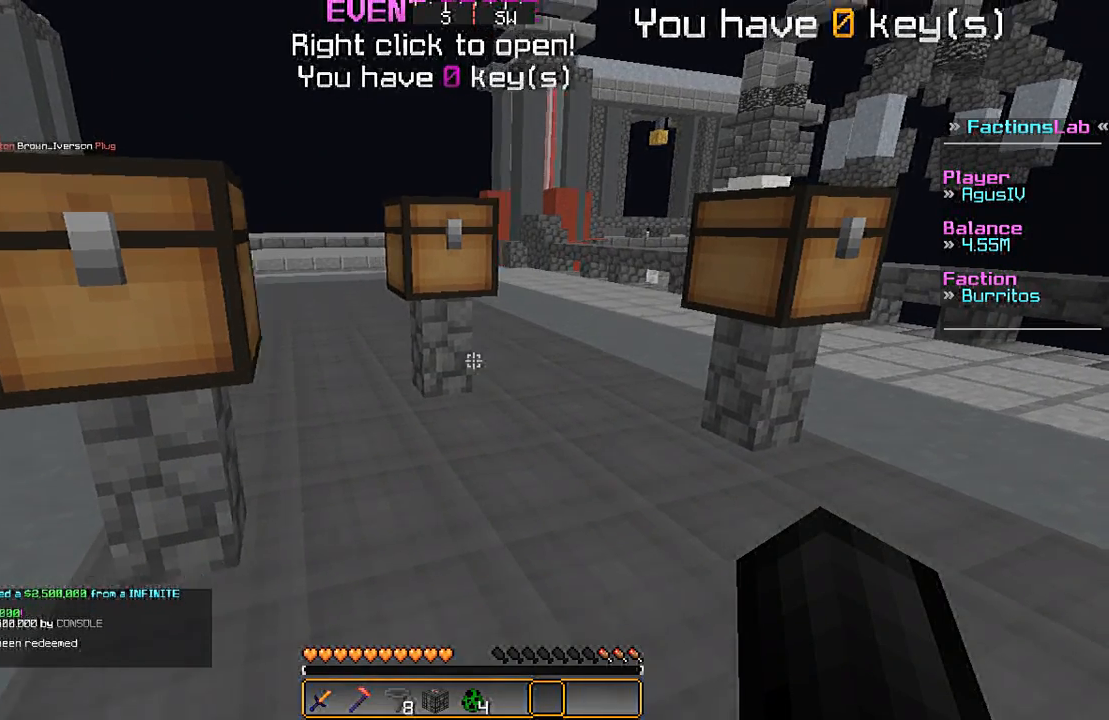
Gameplay with keyboard and mouse; each line is a JSON object with the keys and mouse buttons held at the frame after it. "events" lists presses ("down") and releases ("up") of "a", "d", "s", "space", "w", "mouse_left" and "mouse_right" between this image and that frame as [ms after this image, input, new state], when the widget could be followed in between. "mouse_left", "mouse_right" = the "left", "right" buttons of the "mouse" list. No other keys are recorded. Fast repeated clicks can show as one long hold. Mouse movement is not recorded.
{"keys": [], "mouse": [], "events": [[67, "s", "up"], [100, "a", "up"]]}
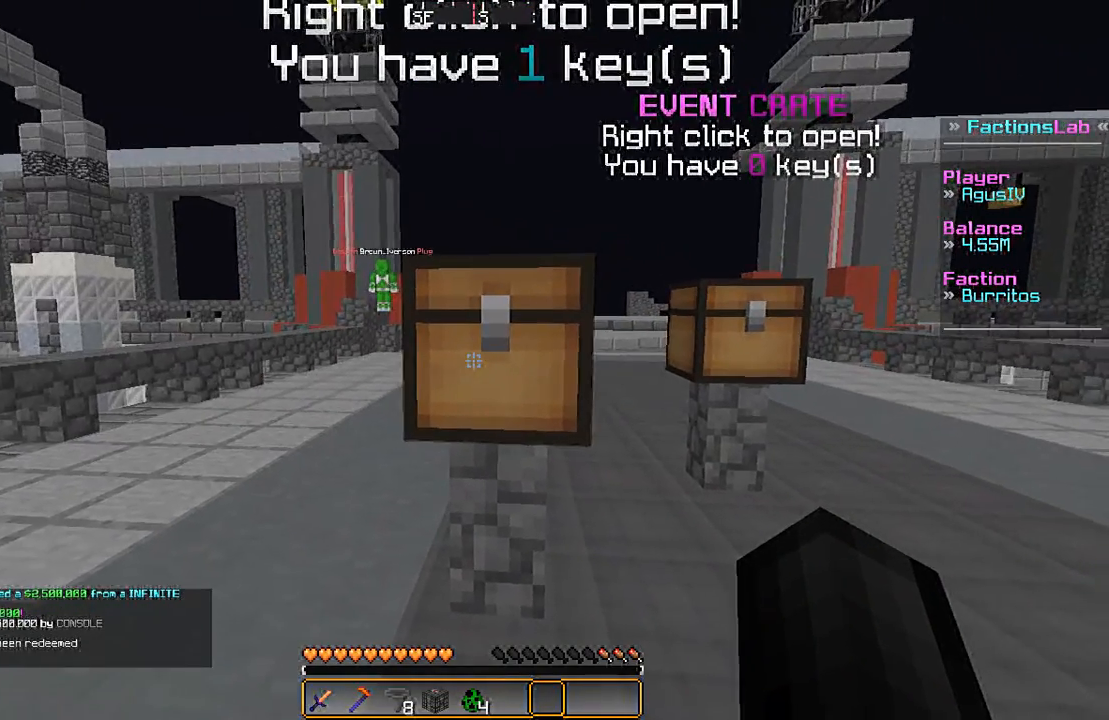
{"keys": [], "mouse": [], "events": []}
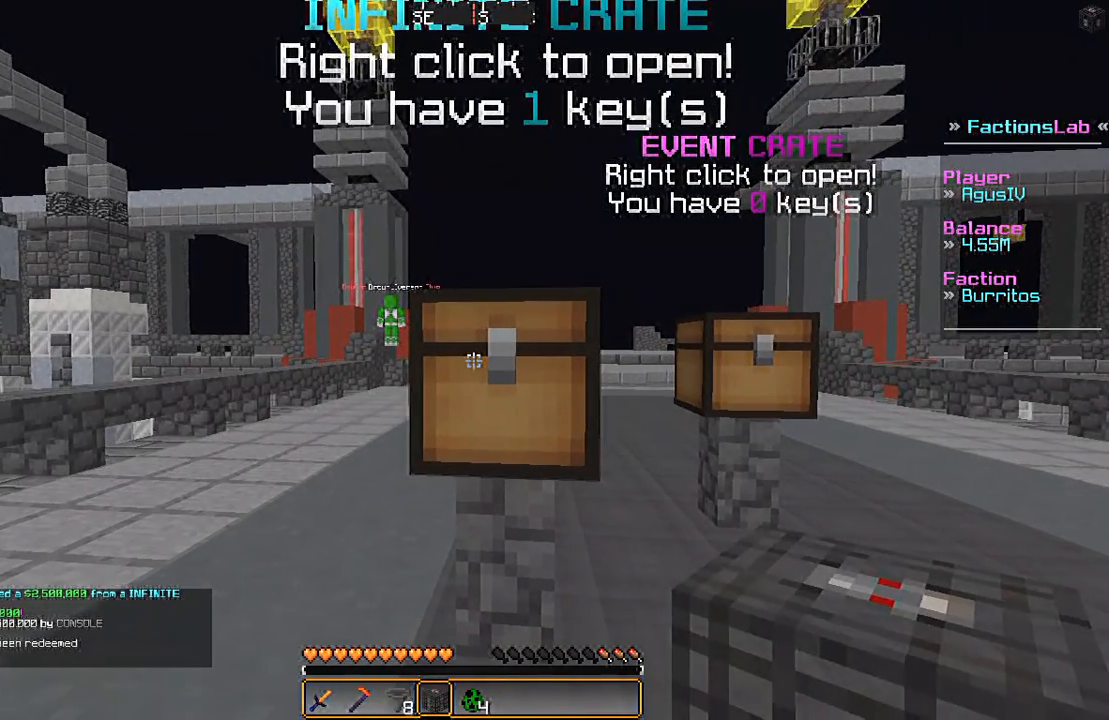
{"keys": [], "mouse": ["right"], "events": [[500, "mouse_right", "down"]]}
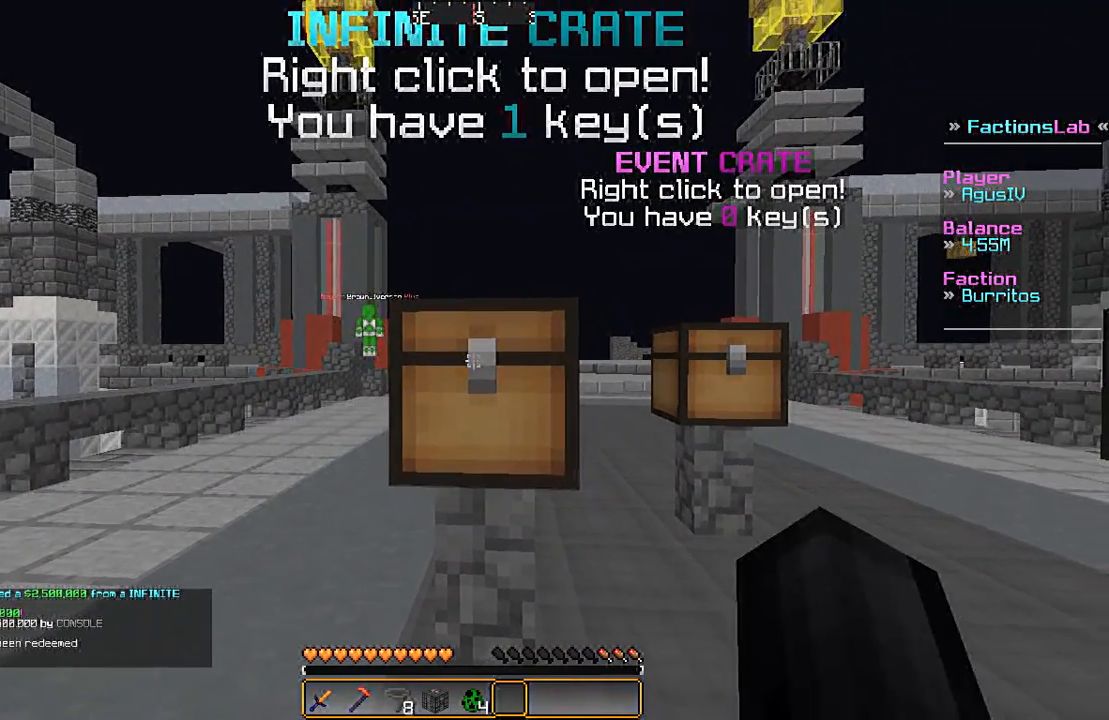
{"keys": [], "mouse": [], "events": [[67, "mouse_right", "up"]]}
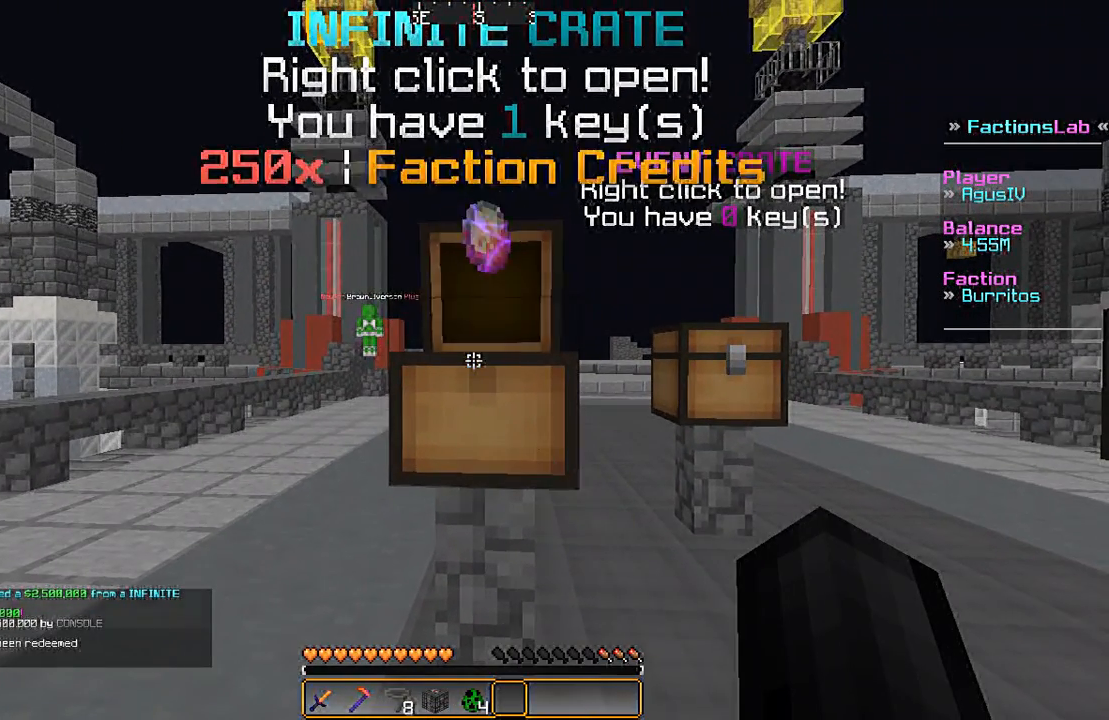
{"keys": [], "mouse": [], "events": []}
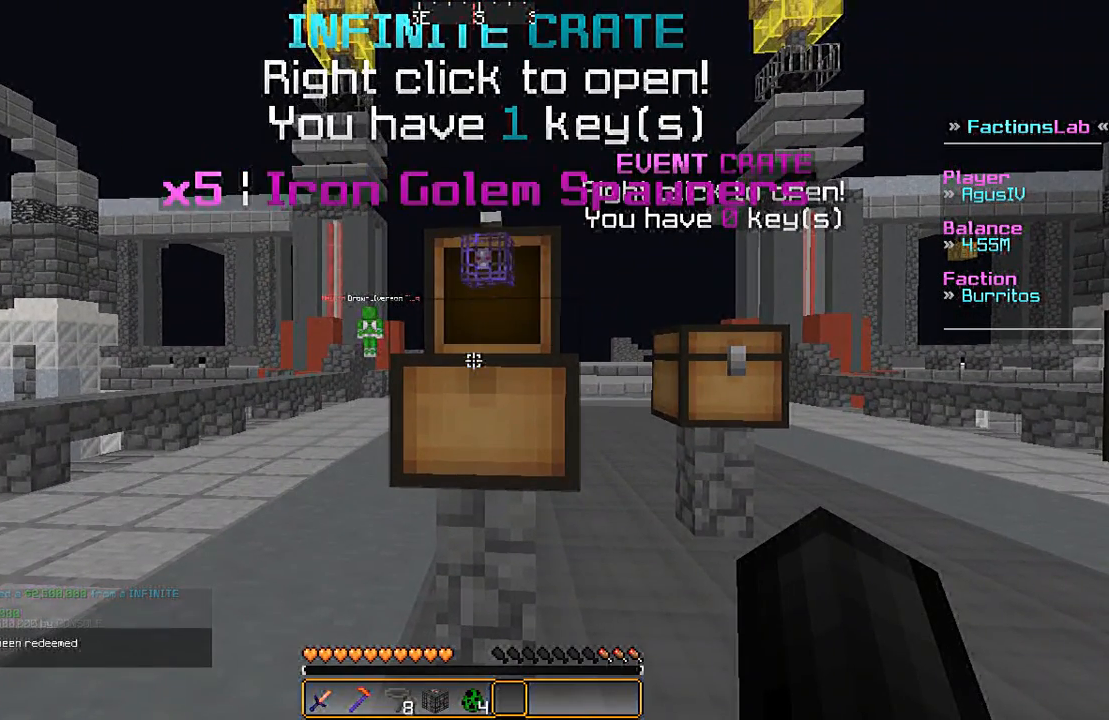
{"keys": [], "mouse": [], "events": []}
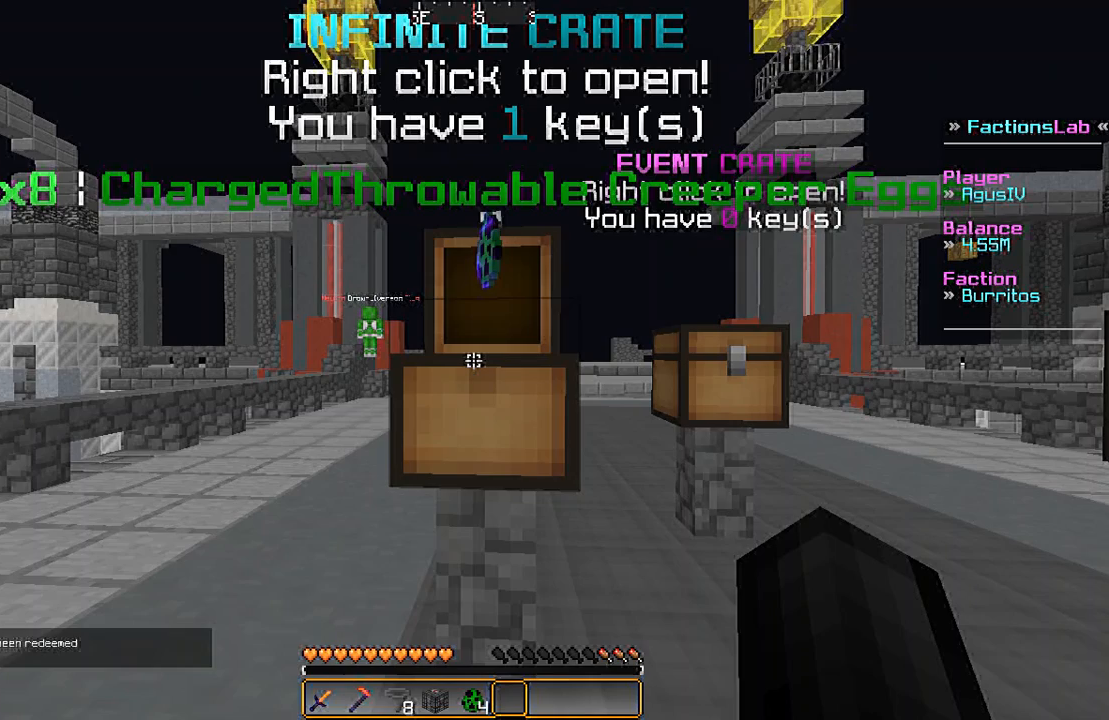
{"keys": [], "mouse": [], "events": []}
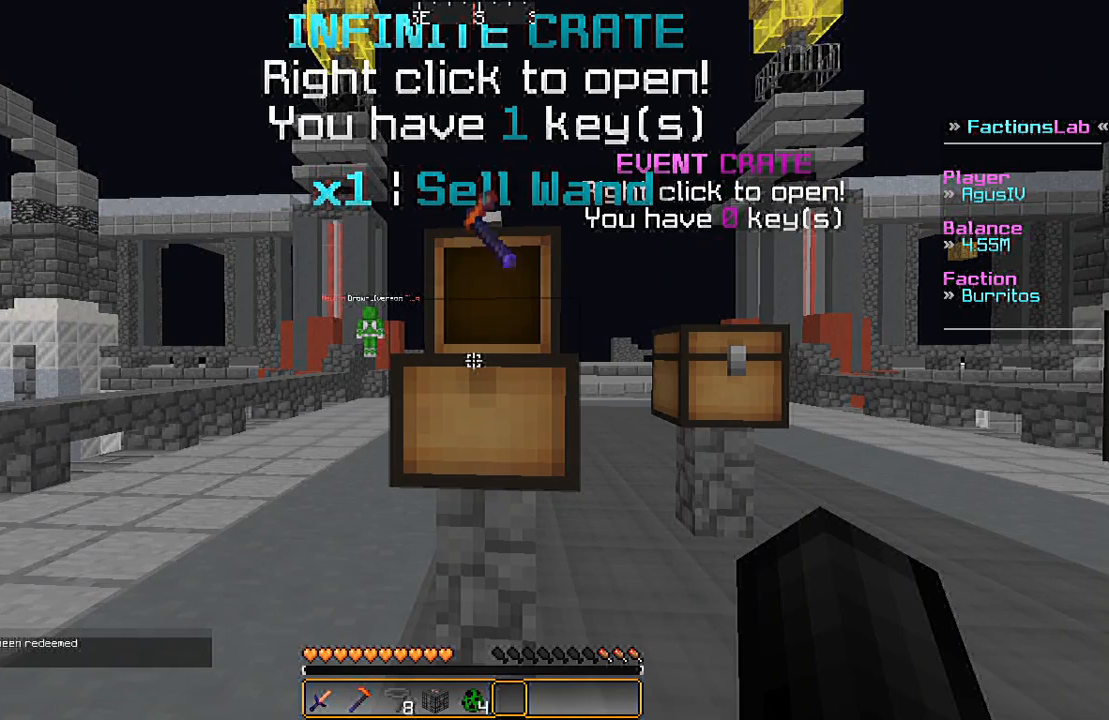
{"keys": [], "mouse": [], "events": []}
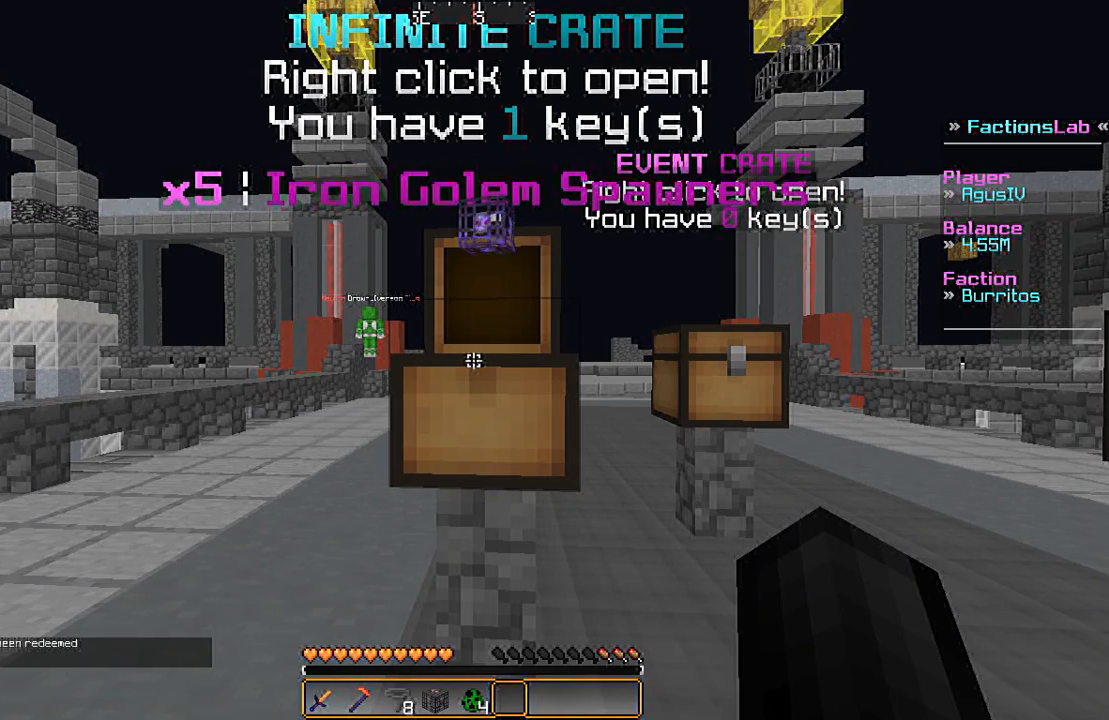
{"keys": [], "mouse": [], "events": []}
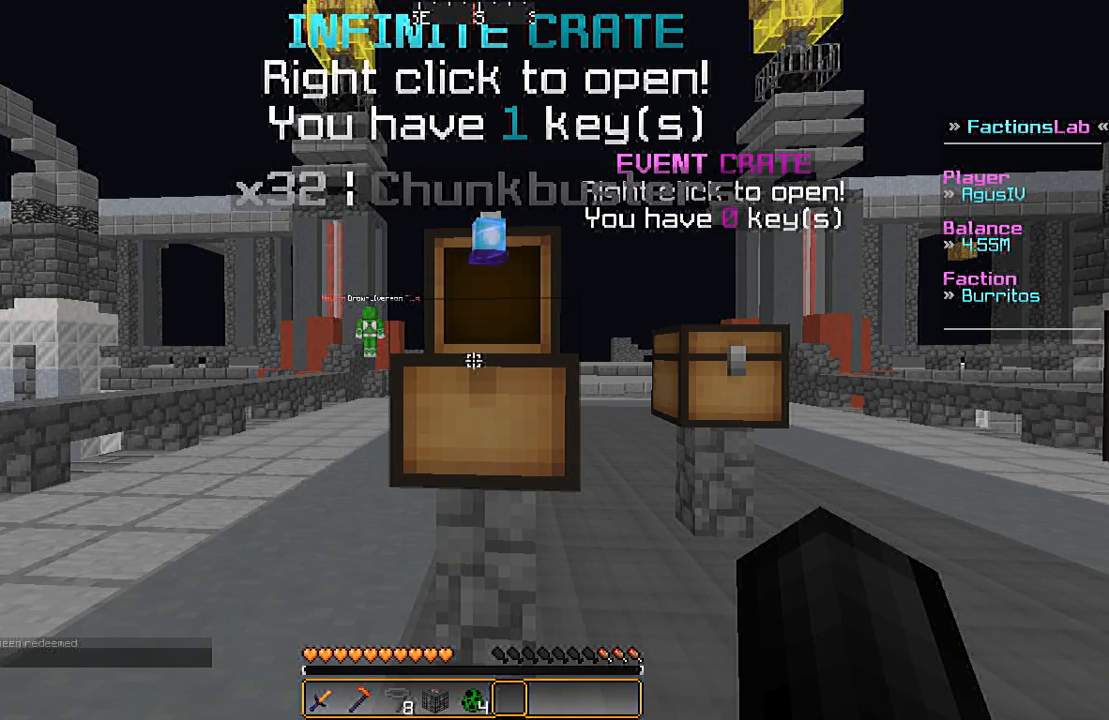
{"keys": [], "mouse": [], "events": []}